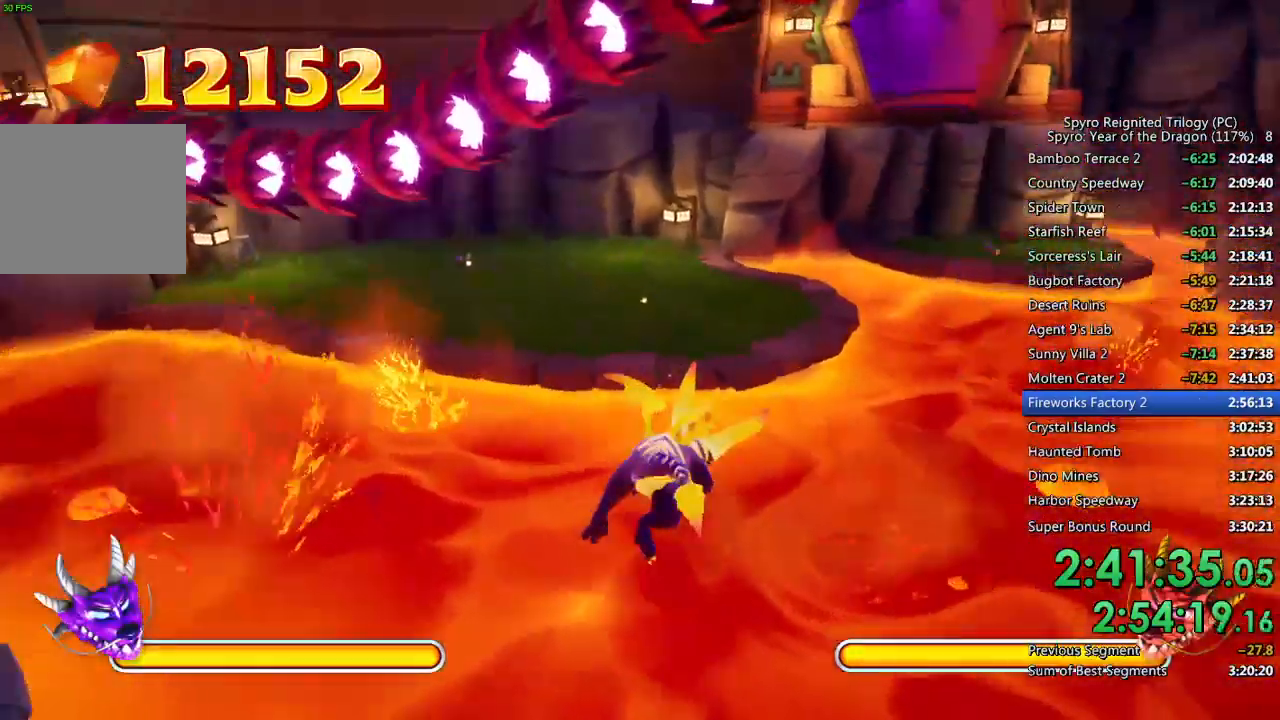
Gameplay with a controller (PlayStation layout); each line is a JSON object with the inputs held at the frame after it. "events" lists button and stick changes between this image and that frame as [ms after this image, input, new state], when the widget could be followed in between.
{"buttons": [], "left_stick": "right", "right_stick": "center", "events": [[133, "CROSS", "down"], [267, "CROSS", "up"], [367, "right_stick", "center"]]}
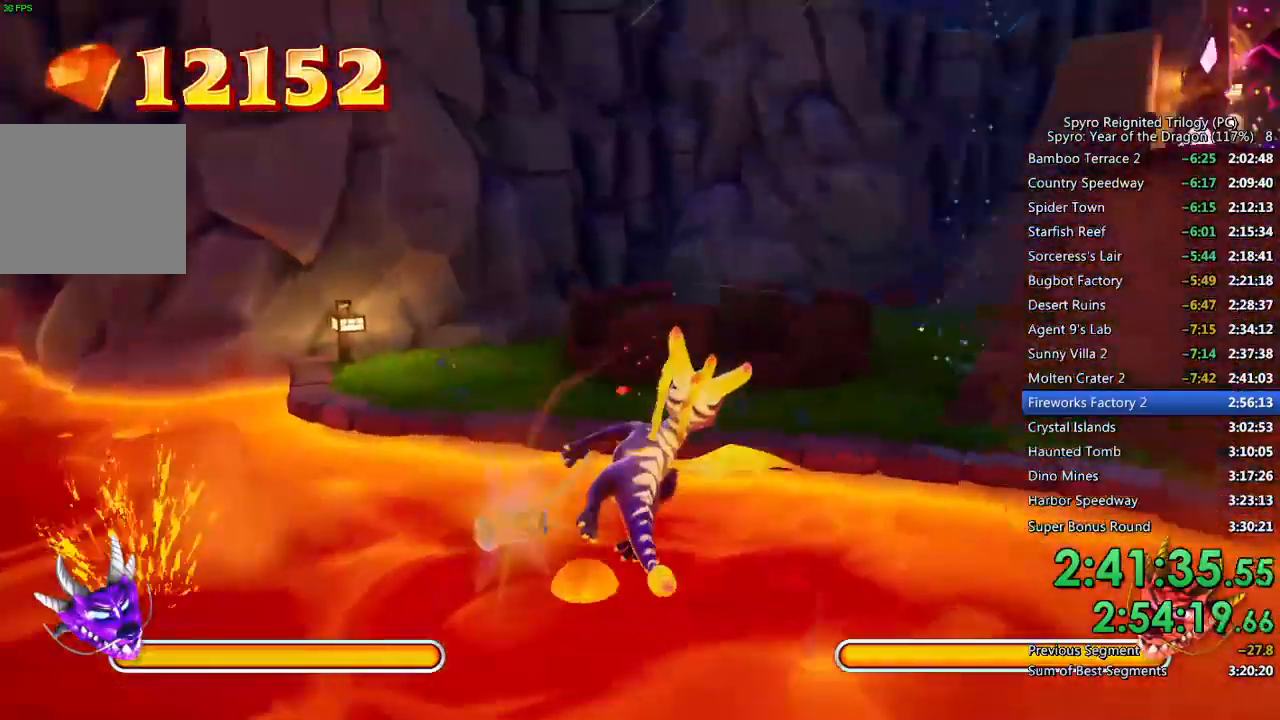
{"buttons": [], "left_stick": "center", "right_stick": "center", "events": [[33, "left_stick", "center"], [150, "CIRCLE", "down"], [217, "CIRCLE", "up"], [283, "CIRCLE", "down"], [350, "CIRCLE", "up"], [417, "CIRCLE", "down"], [483, "CIRCLE", "up"]]}
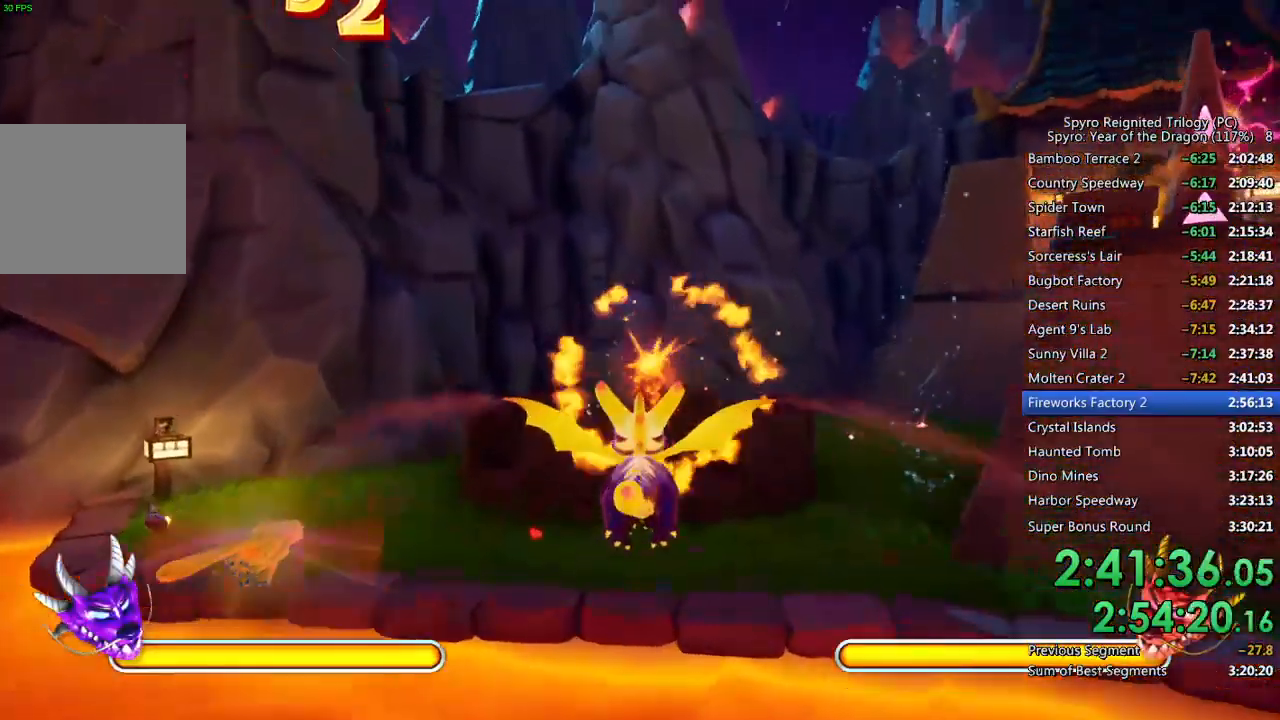
{"buttons": [], "left_stick": "center", "right_stick": "center", "events": [[33, "CIRCLE", "down"], [117, "CIRCLE", "up"], [183, "CIRCLE", "down"], [233, "CIRCLE", "up"], [300, "CIRCLE", "down"], [383, "CIRCLE", "up"], [450, "CIRCLE", "down"], [483, "CIRCLE", "up"]]}
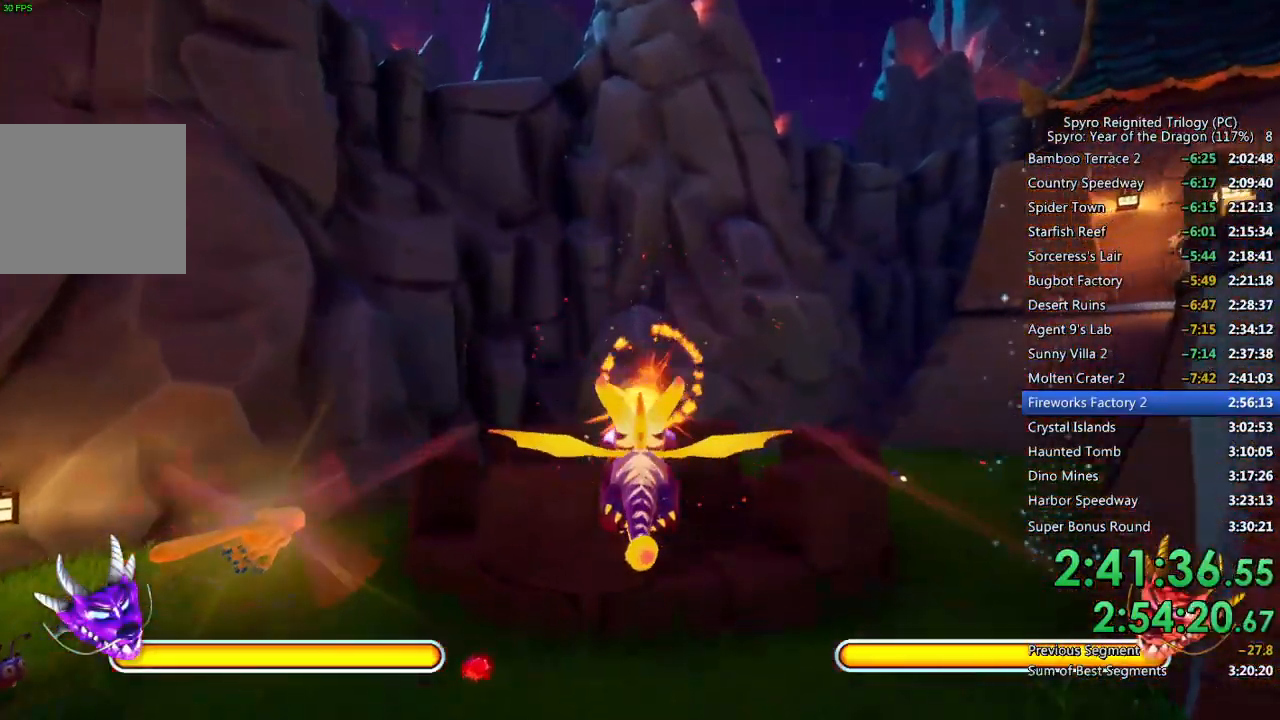
{"buttons": ["CIRCLE"], "left_stick": "down", "right_stick": "center", "events": [[267, "left_stick", "down-right"], [333, "CROSS", "down"], [367, "left_stick", "center"], [400, "CROSS", "up"], [450, "CIRCLE", "down"], [500, "left_stick", "down"]]}
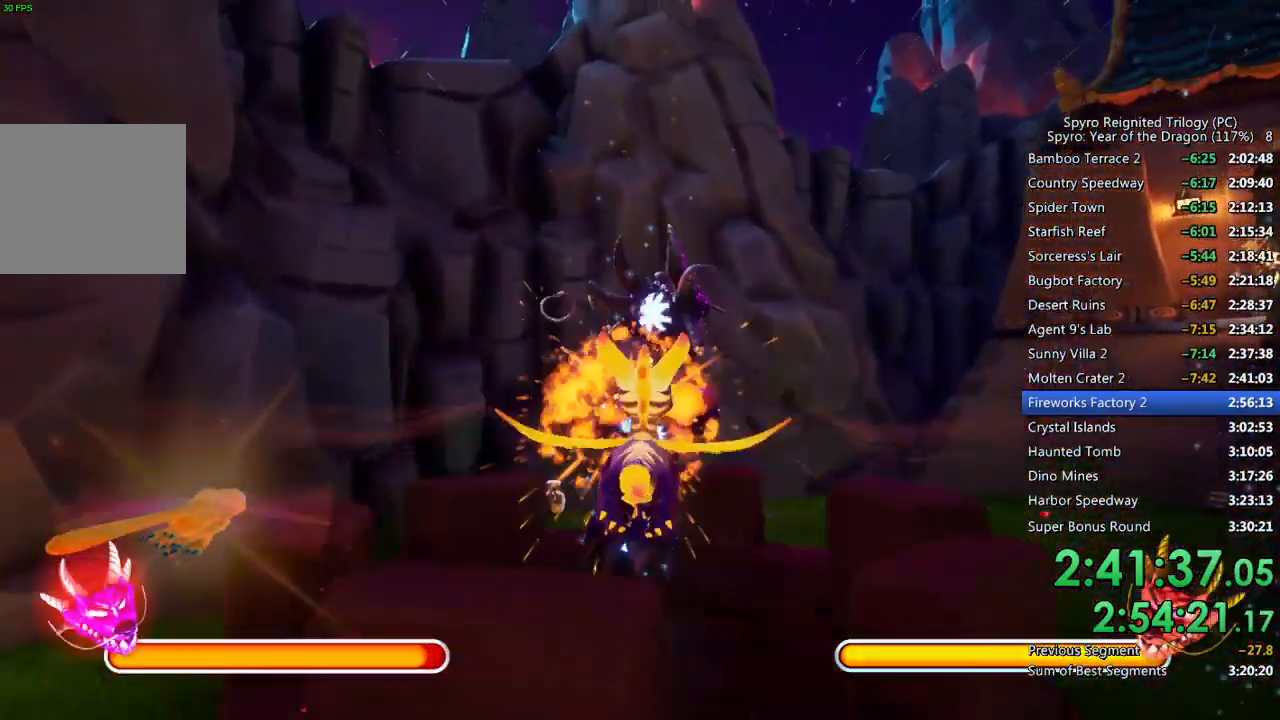
{"buttons": [], "left_stick": "down-right", "right_stick": "center", "events": [[50, "CIRCLE", "up"], [83, "CIRCLE", "down"], [117, "left_stick", "center"], [150, "CIRCLE", "up"], [200, "left_stick", "right"], [300, "CIRCLE", "down"], [300, "CROSS", "down"], [317, "CIRCLE", "up"], [383, "CROSS", "up"], [417, "CROSS", "down"], [467, "left_stick", "down-right"], [483, "CROSS", "up"]]}
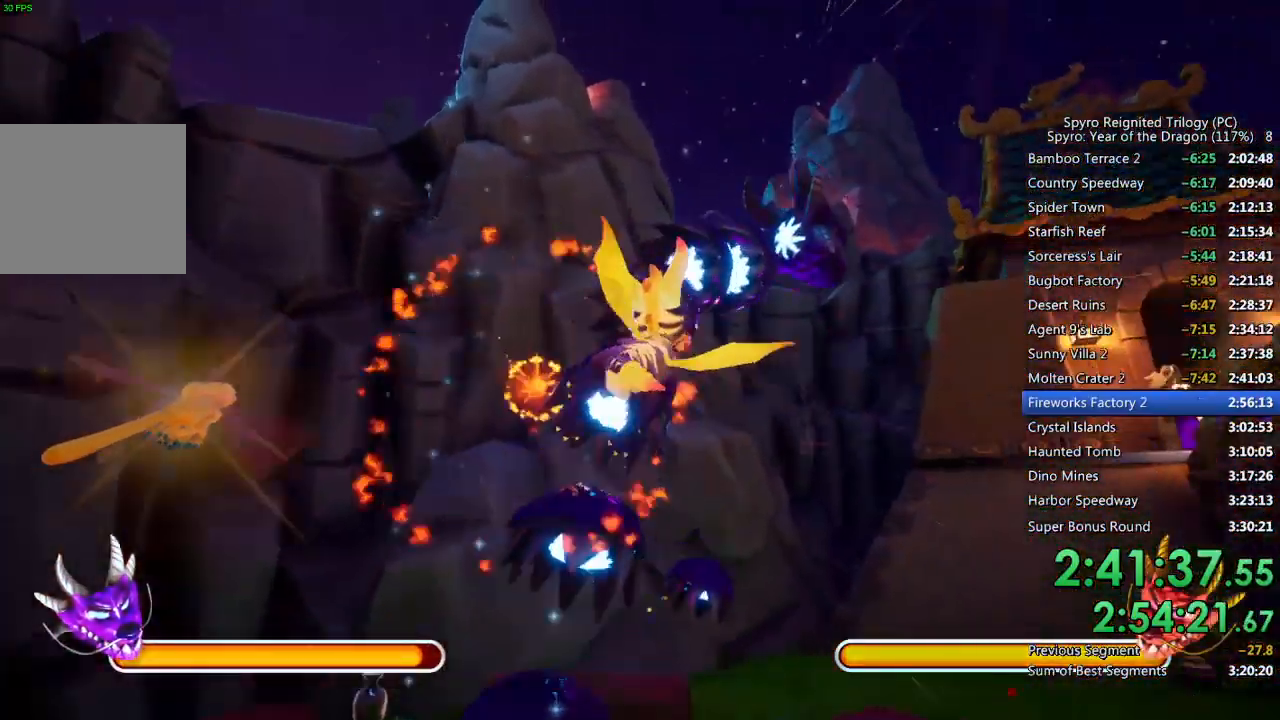
{"buttons": [], "left_stick": "right", "right_stick": "center", "events": [[50, "CIRCLE", "down"], [117, "CIRCLE", "up"], [167, "CIRCLE", "down"], [183, "left_stick", "center"], [233, "CIRCLE", "up"], [283, "CIRCLE", "down"], [367, "CIRCLE", "up"], [417, "CIRCLE", "down"], [450, "left_stick", "right"], [483, "CIRCLE", "up"]]}
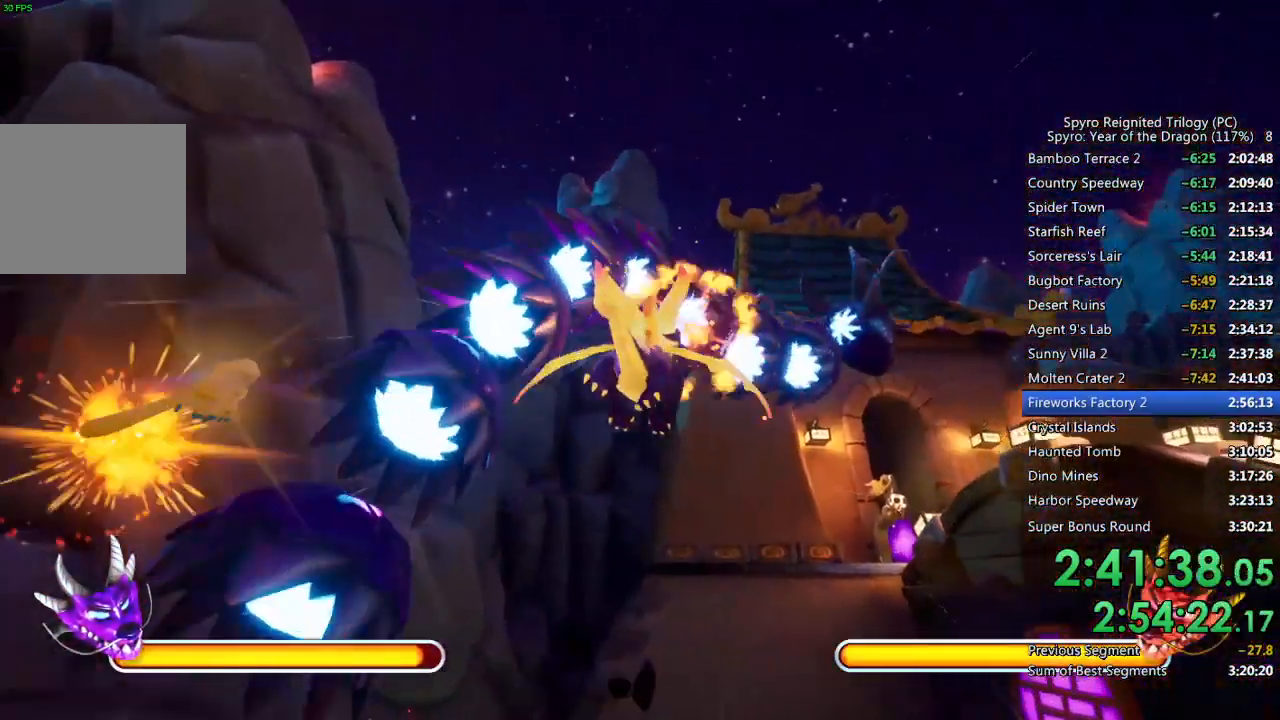
{"buttons": [], "left_stick": "right", "right_stick": "center", "events": [[33, "CIRCLE", "down"], [67, "left_stick", "down-right"], [117, "CIRCLE", "up"], [167, "CIRCLE", "down"], [233, "CIRCLE", "up"], [250, "left_stick", "up-right"], [283, "CIRCLE", "down"], [300, "left_stick", "center"], [350, "CIRCLE", "up"], [400, "CIRCLE", "down"], [433, "left_stick", "right"], [450, "CIRCLE", "up"]]}
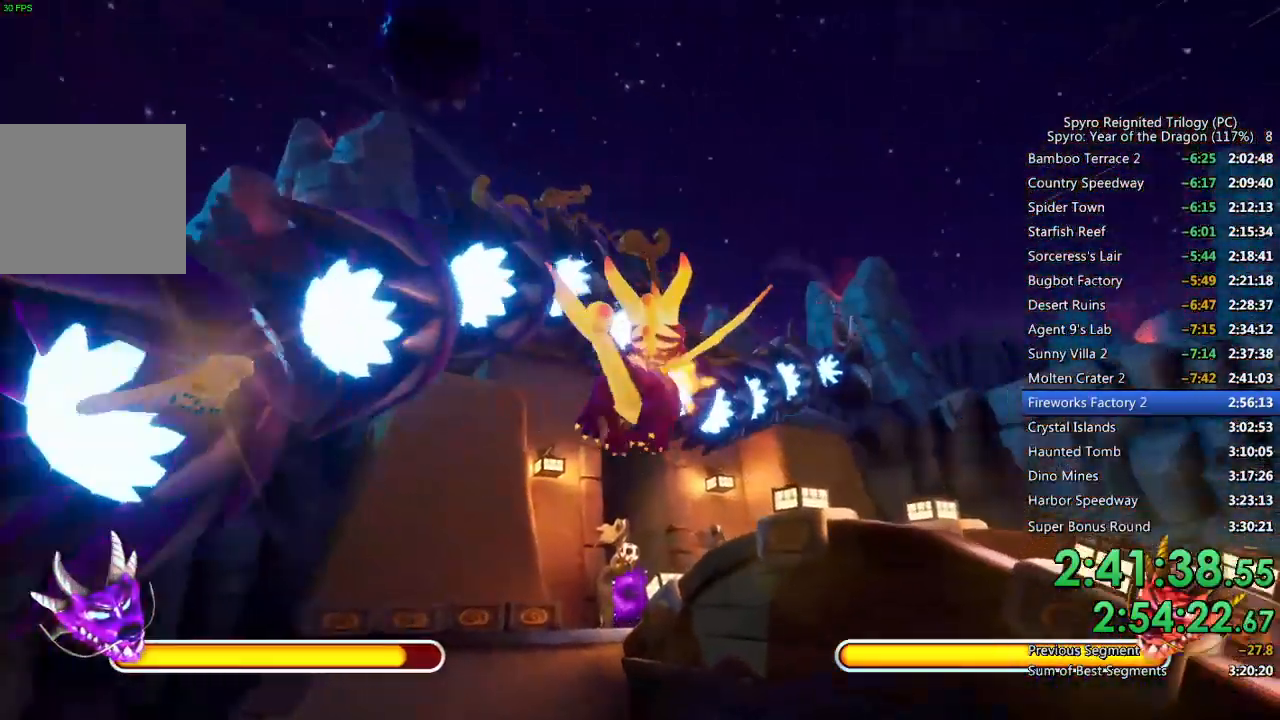
{"buttons": [], "left_stick": "right", "right_stick": "center", "events": [[17, "left_stick", "center"], [33, "CIRCLE", "down"], [100, "CIRCLE", "up"], [150, "CIRCLE", "down"], [167, "left_stick", "right"], [233, "CIRCLE", "up"], [283, "CIRCLE", "down"], [350, "CIRCLE", "up"], [367, "left_stick", "center"], [400, "CIRCLE", "down"], [467, "left_stick", "right"], [483, "CIRCLE", "up"]]}
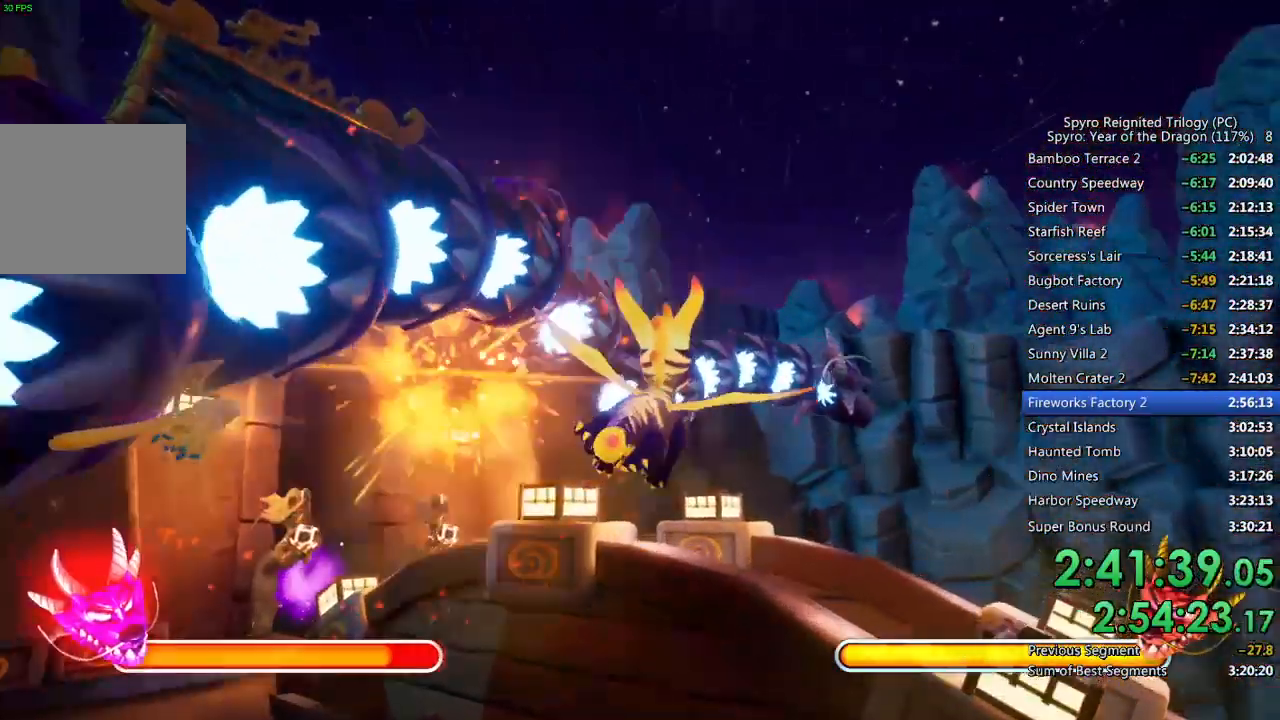
{"buttons": [], "left_stick": "right", "right_stick": "center", "events": [[33, "CIRCLE", "down"], [67, "left_stick", "center"], [100, "CIRCLE", "up"], [167, "CIRCLE", "down"], [233, "CIRCLE", "up"], [283, "CIRCLE", "down"], [300, "left_stick", "right"], [367, "CIRCLE", "up"]]}
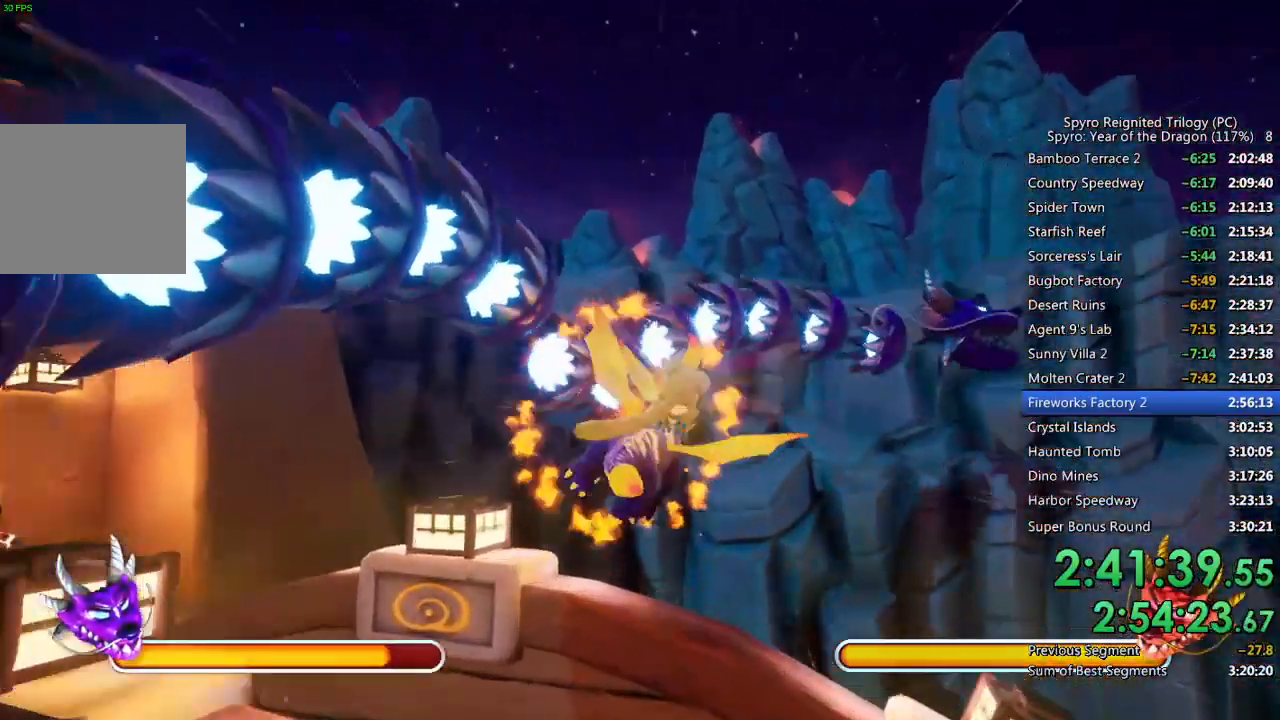
{"buttons": [], "left_stick": "right", "right_stick": "center", "events": [[100, "left_stick", "down-right"], [233, "left_stick", "right"], [300, "CIRCLE", "down"], [367, "CIRCLE", "up"], [417, "CIRCLE", "down"], [500, "CIRCLE", "up"]]}
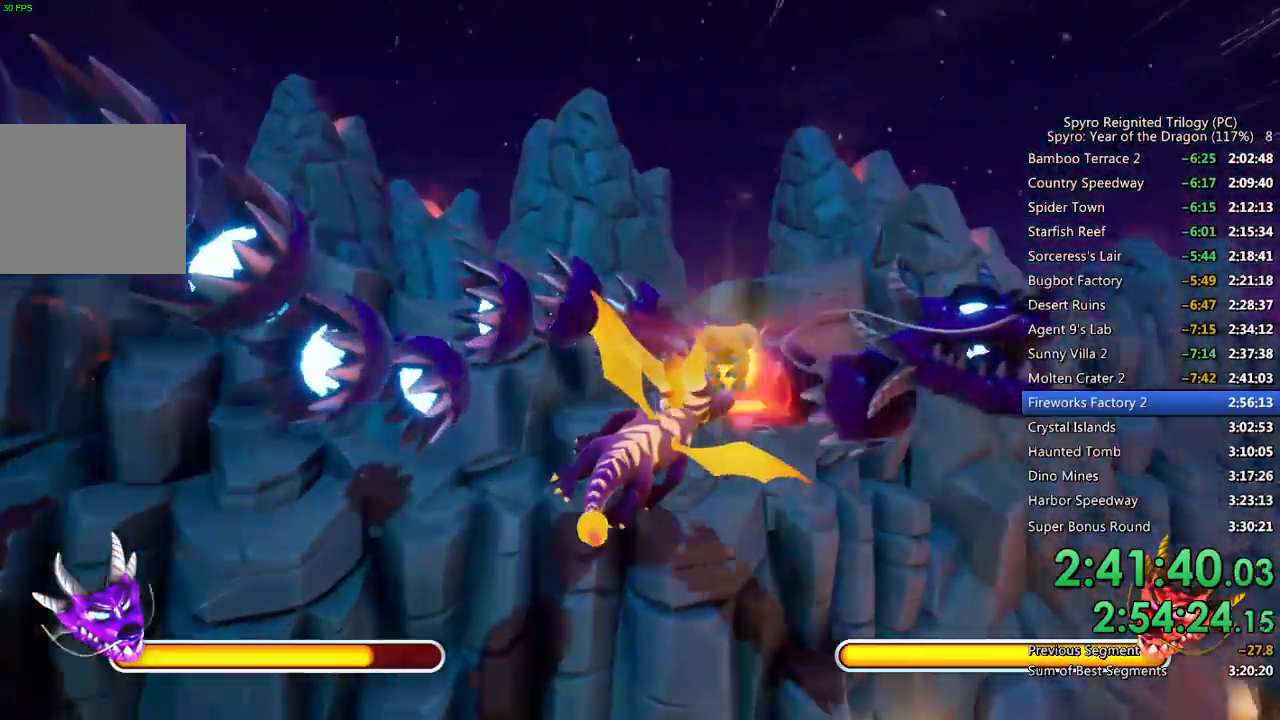
{"buttons": ["CIRCLE"], "left_stick": "right", "right_stick": "right", "events": [[117, "right_stick", "right"], [467, "CIRCLE", "down"]]}
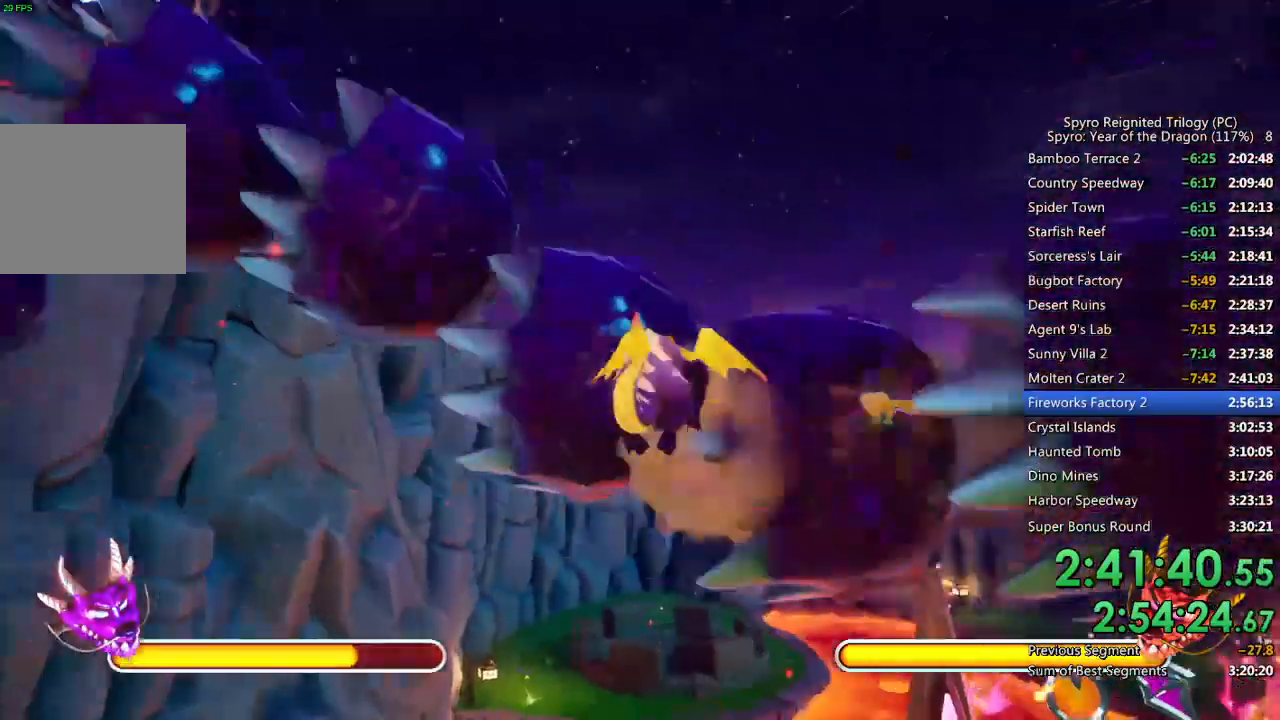
{"buttons": ["CROSS"], "left_stick": "right", "right_stick": "right", "events": [[67, "CIRCLE", "up"], [117, "CIRCLE", "down"], [217, "CIRCLE", "up"], [267, "CIRCLE", "down"], [333, "CIRCLE", "up"], [383, "CROSS", "down"]]}
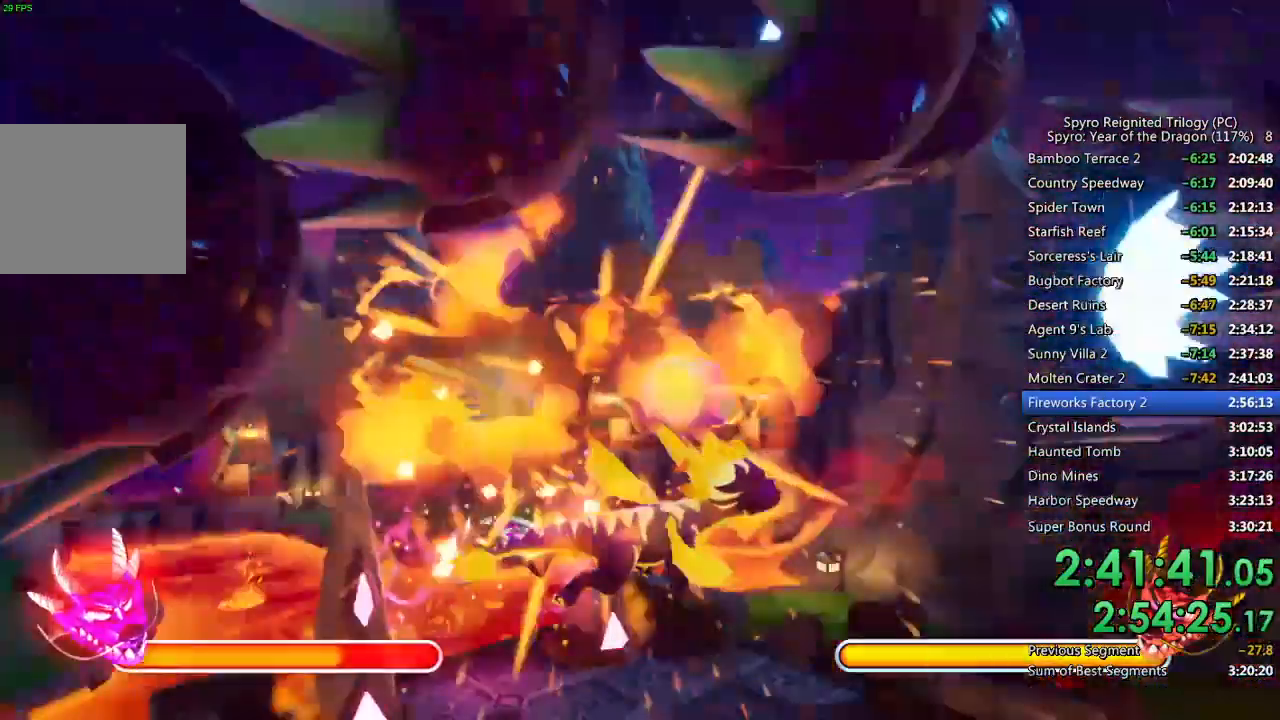
{"buttons": ["CIRCLE"], "left_stick": "center", "right_stick": "center", "events": [[67, "CROSS", "up"], [250, "CIRCLE", "down"], [317, "right_stick", "center"], [333, "CIRCLE", "up"], [350, "left_stick", "center"], [367, "CIRCLE", "down"], [450, "CIRCLE", "up"], [500, "CIRCLE", "down"]]}
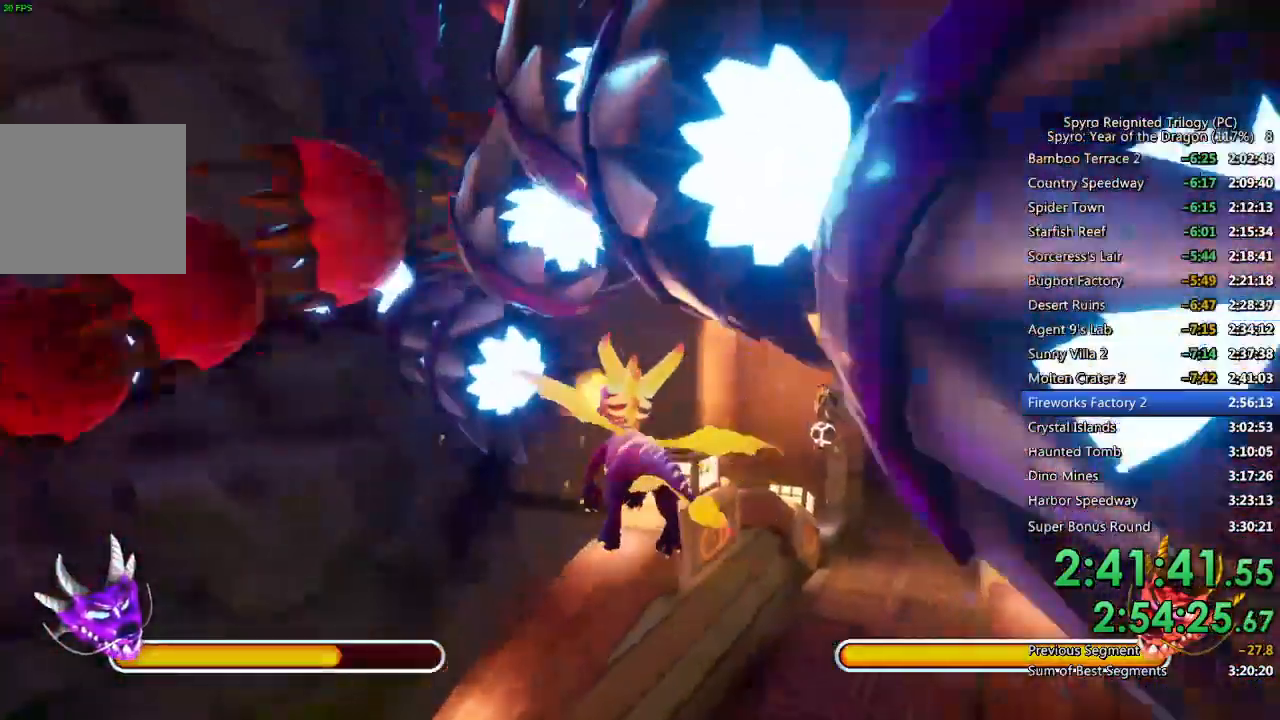
{"buttons": [], "left_stick": "left", "right_stick": "center", "events": [[83, "CIRCLE", "up"], [133, "CIRCLE", "down"], [133, "left_stick", "down-left"], [217, "CIRCLE", "up"], [267, "CIRCLE", "down"], [317, "left_stick", "left"], [333, "CIRCLE", "up"], [400, "CIRCLE", "down"], [450, "CIRCLE", "up"]]}
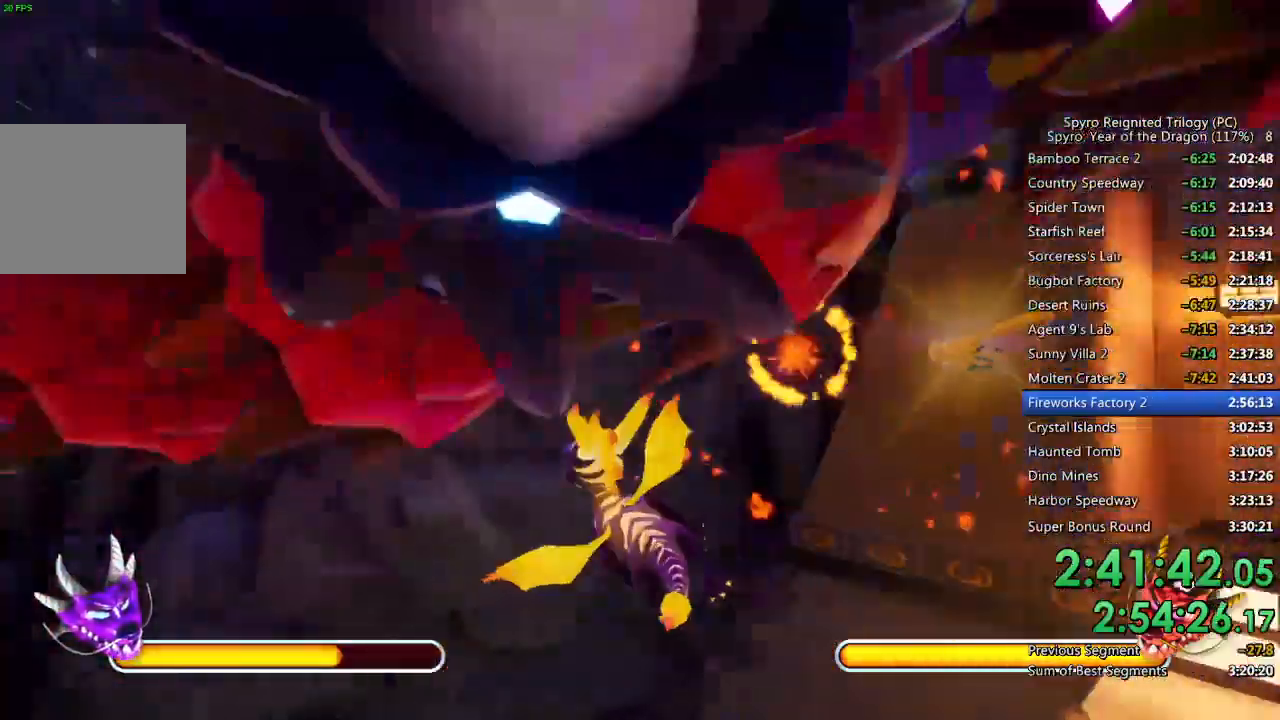
{"buttons": [], "left_stick": "left", "right_stick": "left", "events": [[17, "CIRCLE", "down"], [83, "CIRCLE", "up"], [133, "CIRCLE", "down"], [333, "CIRCLE", "up"], [350, "right_stick", "left"]]}
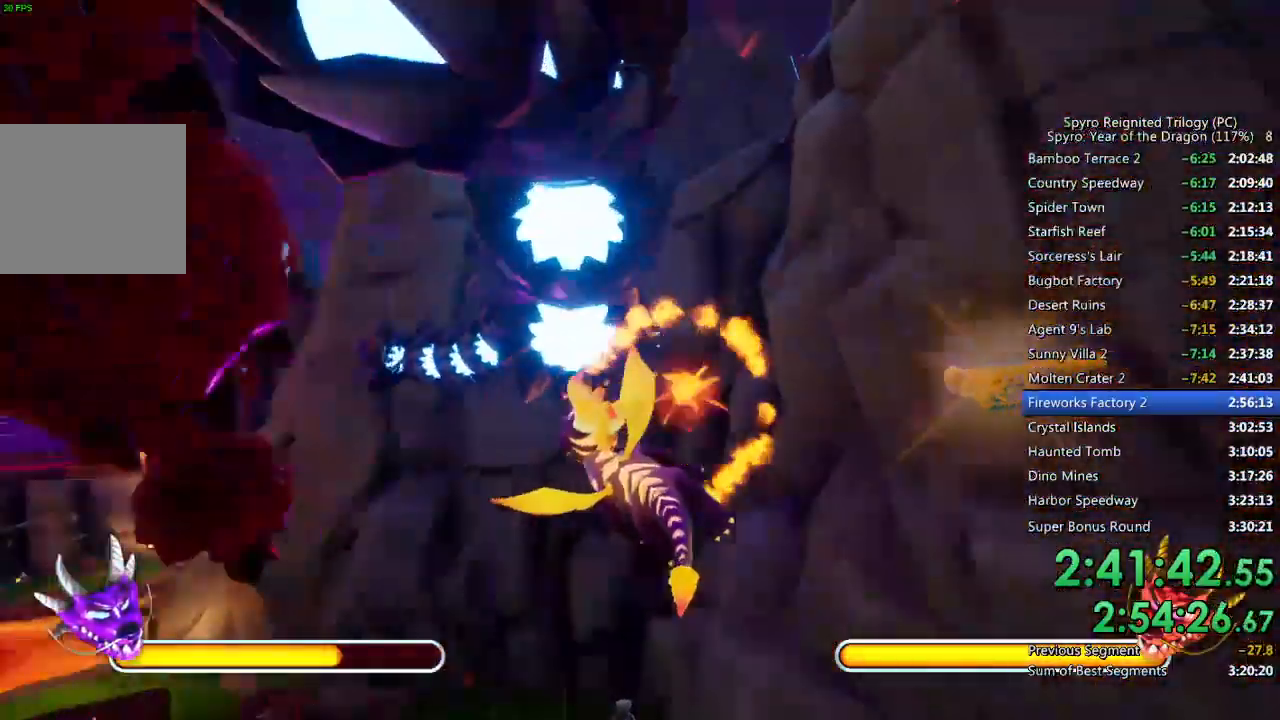
{"buttons": [], "left_stick": "center", "right_stick": "center", "events": [[50, "right_stick", "center"], [133, "CIRCLE", "down"], [133, "left_stick", "center"], [200, "CIRCLE", "up"], [250, "CIRCLE", "down"], [333, "CIRCLE", "up"], [350, "left_stick", "right"], [383, "CIRCLE", "down"], [400, "left_stick", "center"], [467, "CIRCLE", "up"]]}
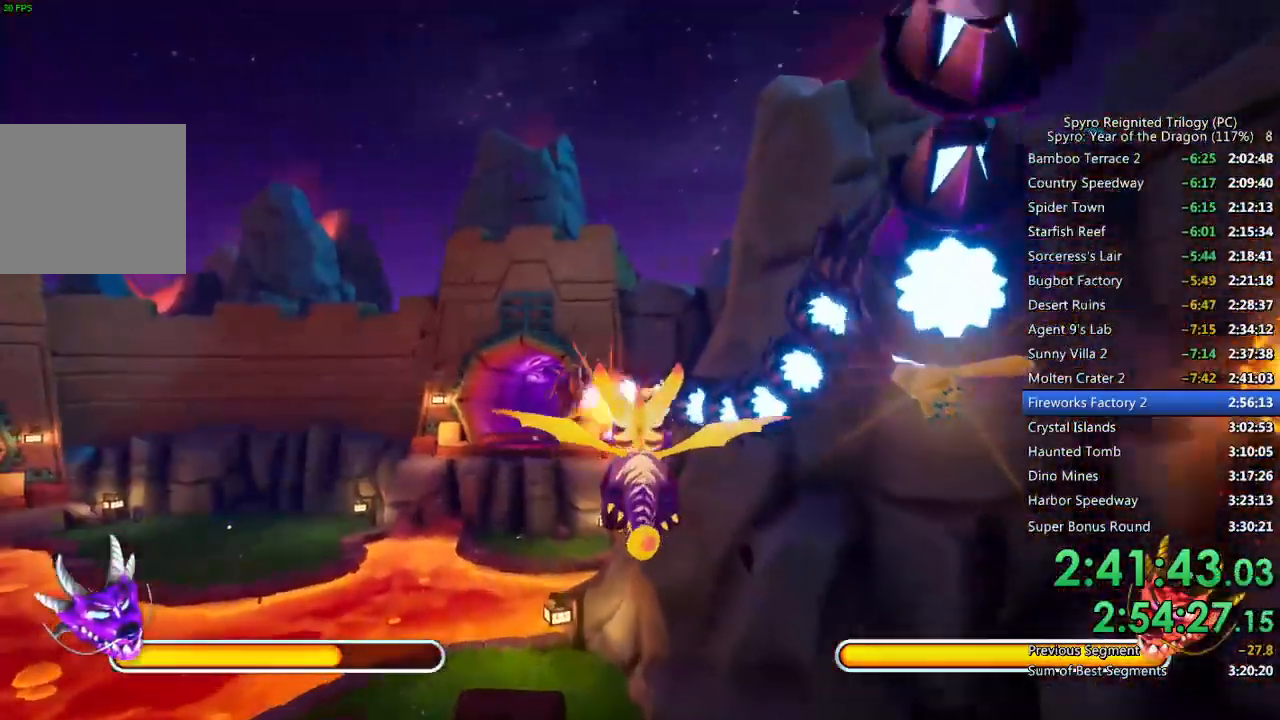
{"buttons": [], "left_stick": "center", "right_stick": "center", "events": [[17, "CIRCLE", "down"], [100, "CIRCLE", "up"], [133, "left_stick", "left"], [167, "CIRCLE", "down"], [217, "CIRCLE", "up"], [250, "left_stick", "center"], [267, "CIRCLE", "down"], [350, "CIRCLE", "up"], [400, "CIRCLE", "down"], [417, "left_stick", "up-left"], [467, "CIRCLE", "up"], [483, "left_stick", "center"]]}
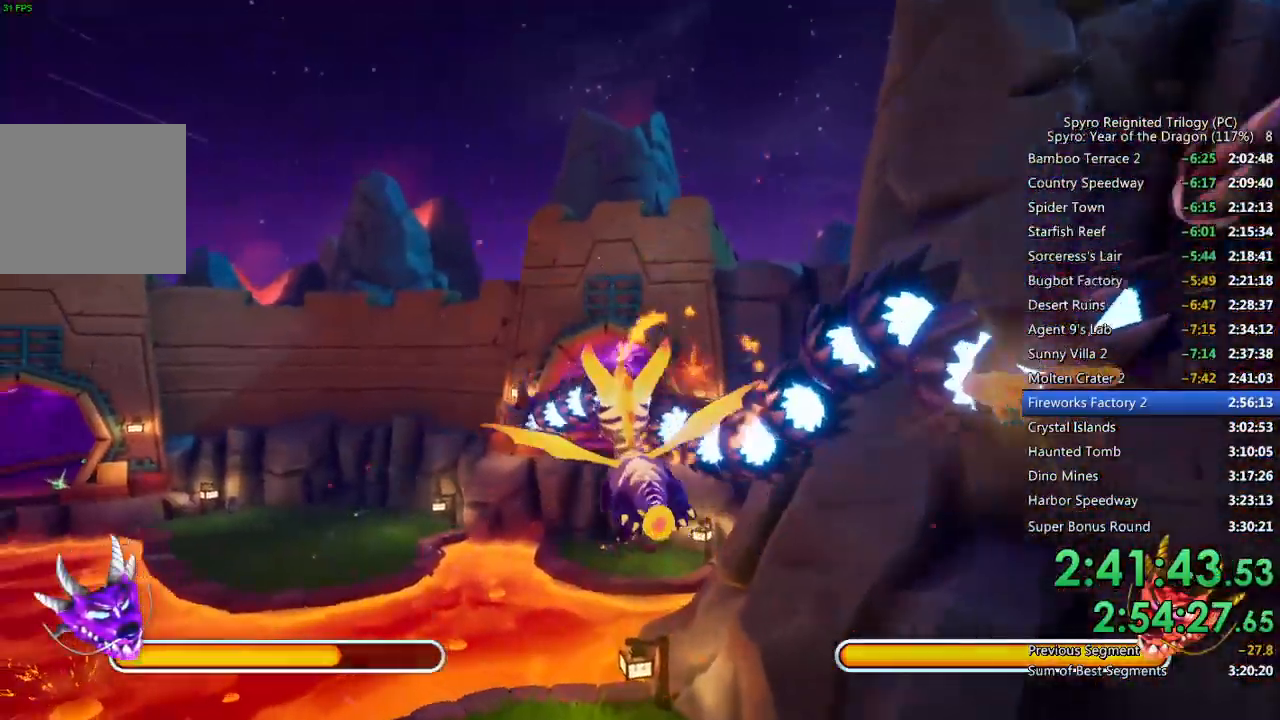
{"buttons": [], "left_stick": "center", "right_stick": "center", "events": [[17, "CIRCLE", "down"], [100, "CIRCLE", "up"], [150, "CIRCLE", "down"], [217, "CIRCLE", "up"], [267, "CIRCLE", "down"], [350, "CIRCLE", "up"], [417, "CIRCLE", "down"], [467, "CIRCLE", "up"]]}
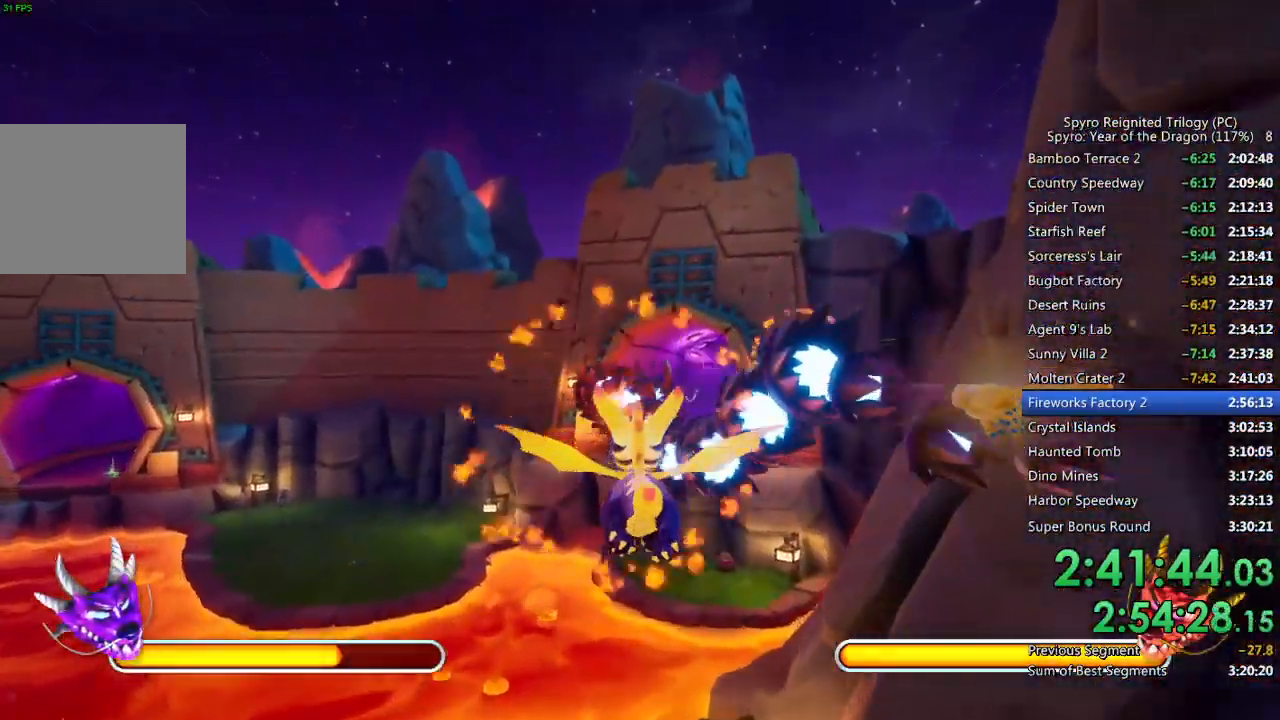
{"buttons": [], "left_stick": "center", "right_stick": "center", "events": [[33, "CIRCLE", "down"], [100, "CIRCLE", "up"], [150, "CIRCLE", "down"], [233, "CIRCLE", "up"], [267, "CIRCLE", "down"], [350, "CIRCLE", "up"], [400, "CIRCLE", "down"], [467, "CIRCLE", "up"]]}
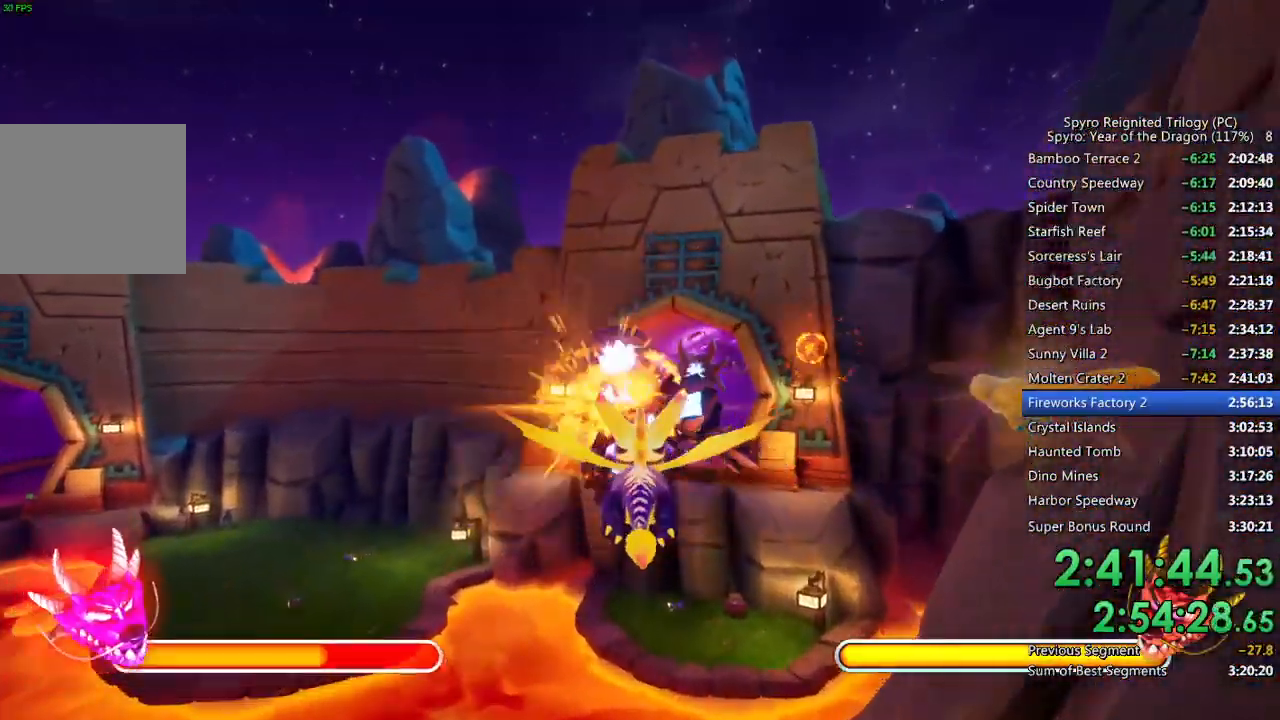
{"buttons": ["CIRCLE"], "left_stick": "center", "right_stick": "center", "events": [[33, "CIRCLE", "down"], [83, "CIRCLE", "up"], [150, "CIRCLE", "down"], [183, "left_stick", "right"], [200, "CIRCLE", "up"], [233, "left_stick", "center"], [267, "CIRCLE", "down"], [317, "CIRCLE", "up"], [383, "CIRCLE", "down"], [450, "CIRCLE", "up"], [500, "CIRCLE", "down"]]}
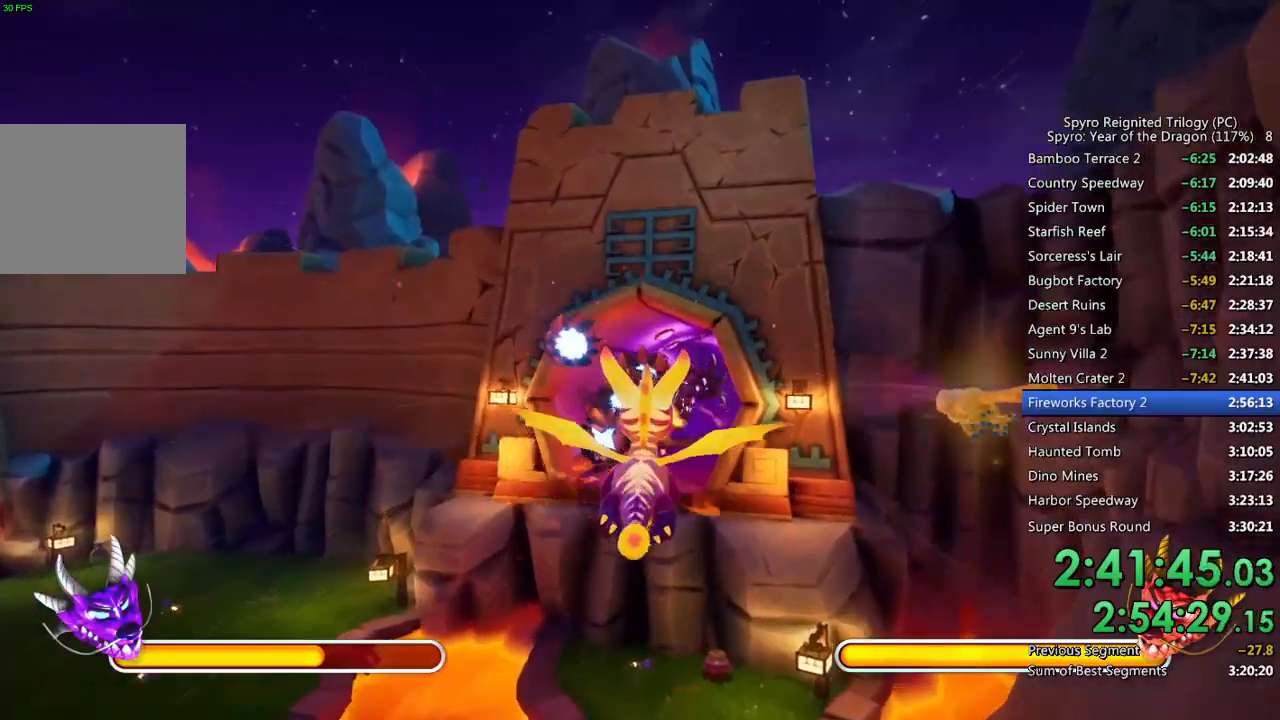
{"buttons": ["CIRCLE"], "left_stick": "center", "right_stick": "center", "events": [[33, "left_stick", "up-right"], [67, "CIRCLE", "up"], [83, "left_stick", "center"], [133, "CIRCLE", "down"], [200, "CIRCLE", "up"], [250, "CIRCLE", "down"], [317, "CIRCLE", "up"], [383, "CIRCLE", "down"], [433, "CIRCLE", "up"], [433, "left_stick", "up"], [483, "CIRCLE", "down"], [483, "left_stick", "center"]]}
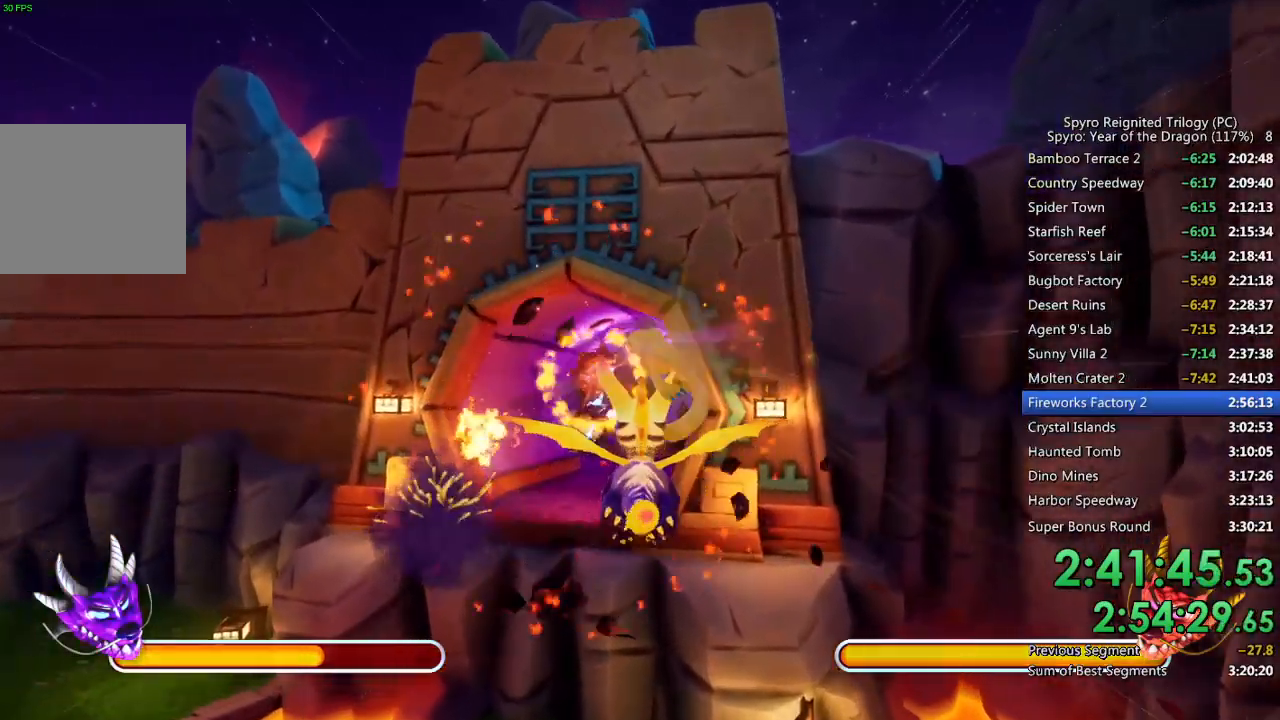
{"buttons": [], "left_stick": "center", "right_stick": "center", "events": [[50, "CIRCLE", "up"], [117, "CIRCLE", "down"], [183, "CIRCLE", "up"], [233, "CIRCLE", "down"], [300, "CIRCLE", "up"], [300, "left_stick", "left"], [400, "left_stick", "center"]]}
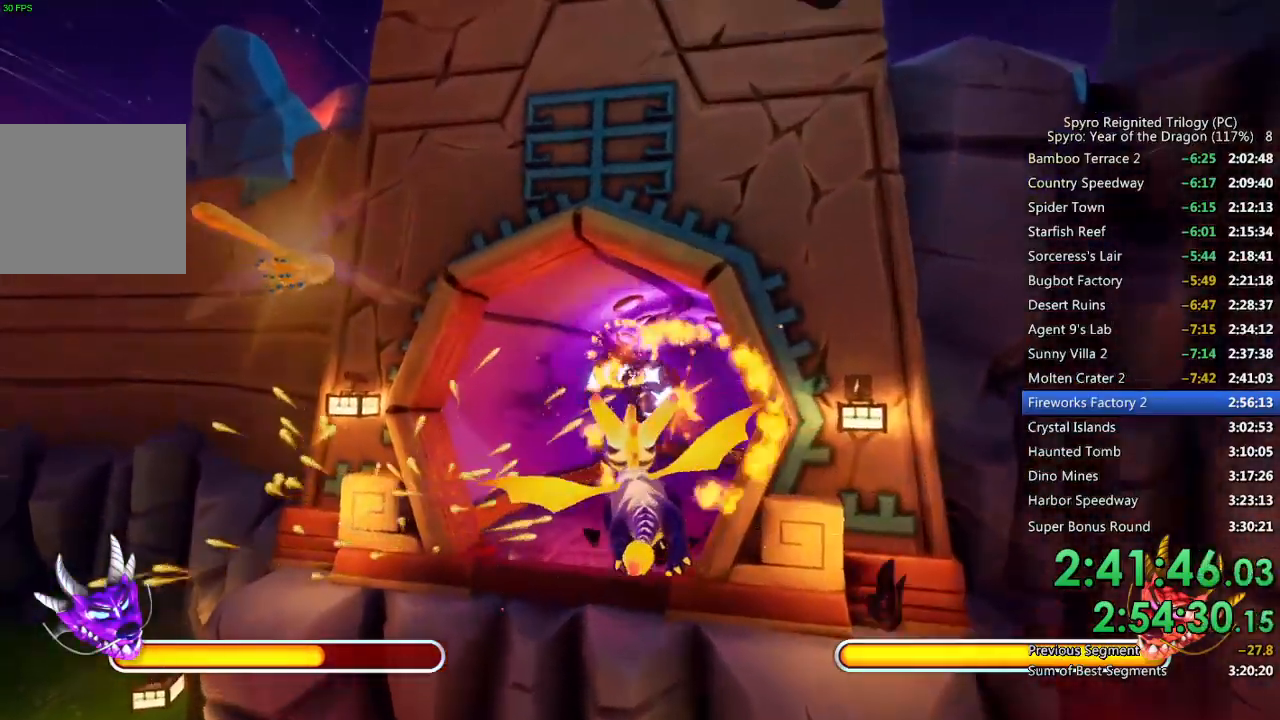
{"buttons": ["SQUARE"], "left_stick": "left", "right_stick": "center", "events": [[333, "left_stick", "left"], [400, "SQUARE", "down"]]}
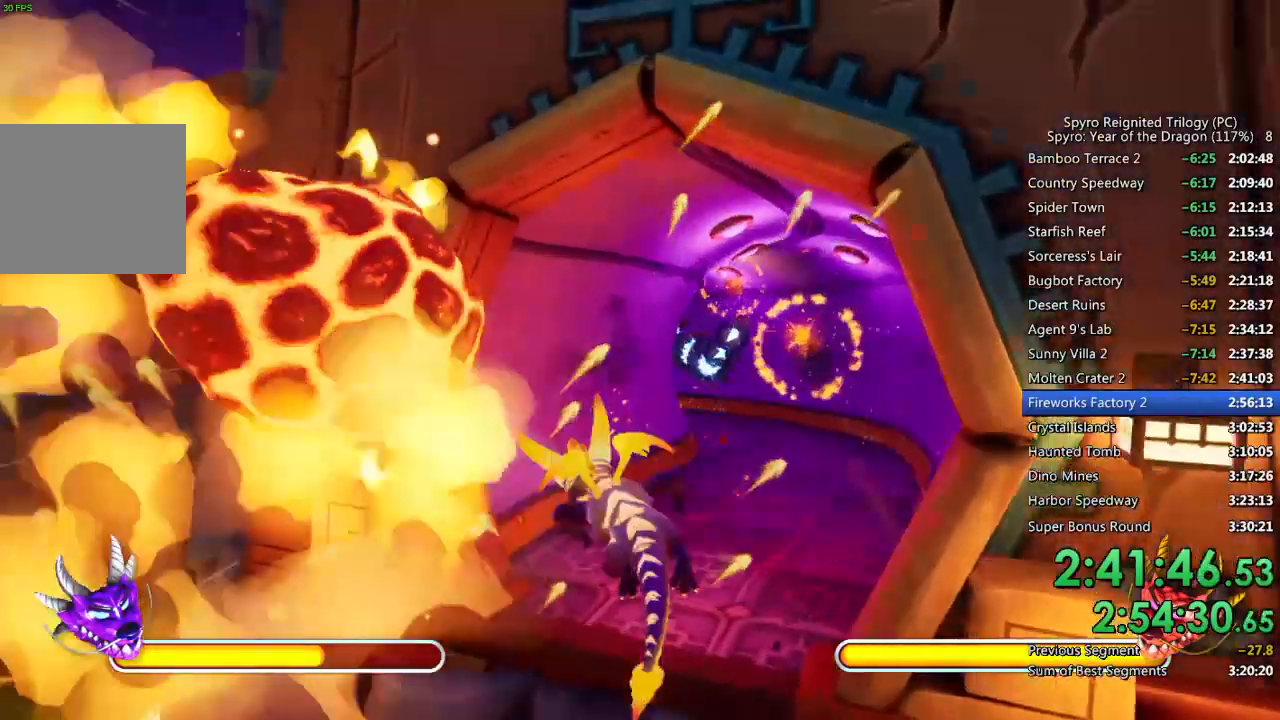
{"buttons": ["CROSS"], "left_stick": "center", "right_stick": "center", "events": [[67, "SQUARE", "up"], [100, "right_stick", "down-left"], [317, "L2", "down"], [333, "left_stick", "up-left"], [333, "right_stick", "center"], [433, "CROSS", "down"], [450, "L2", "up"], [500, "left_stick", "center"]]}
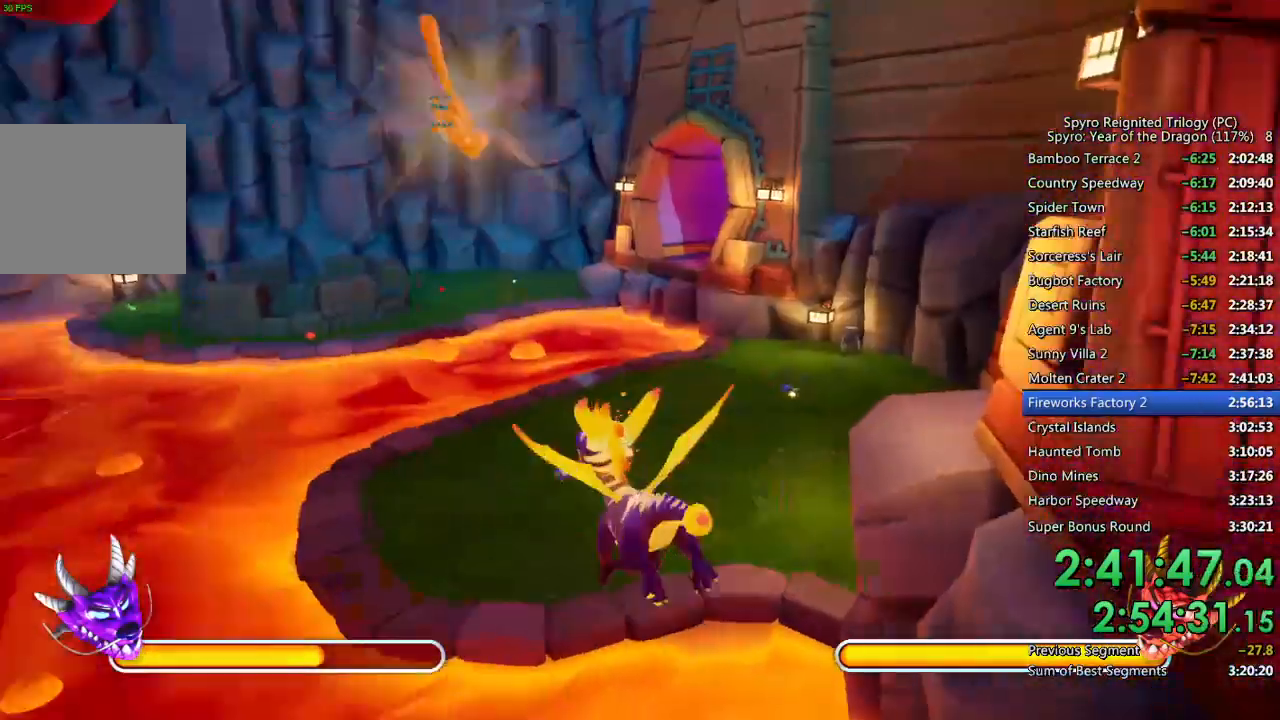
{"buttons": [], "left_stick": "down", "right_stick": "center", "events": [[83, "CROSS", "up"], [133, "left_stick", "up-right"], [350, "left_stick", "center"], [467, "left_stick", "down"]]}
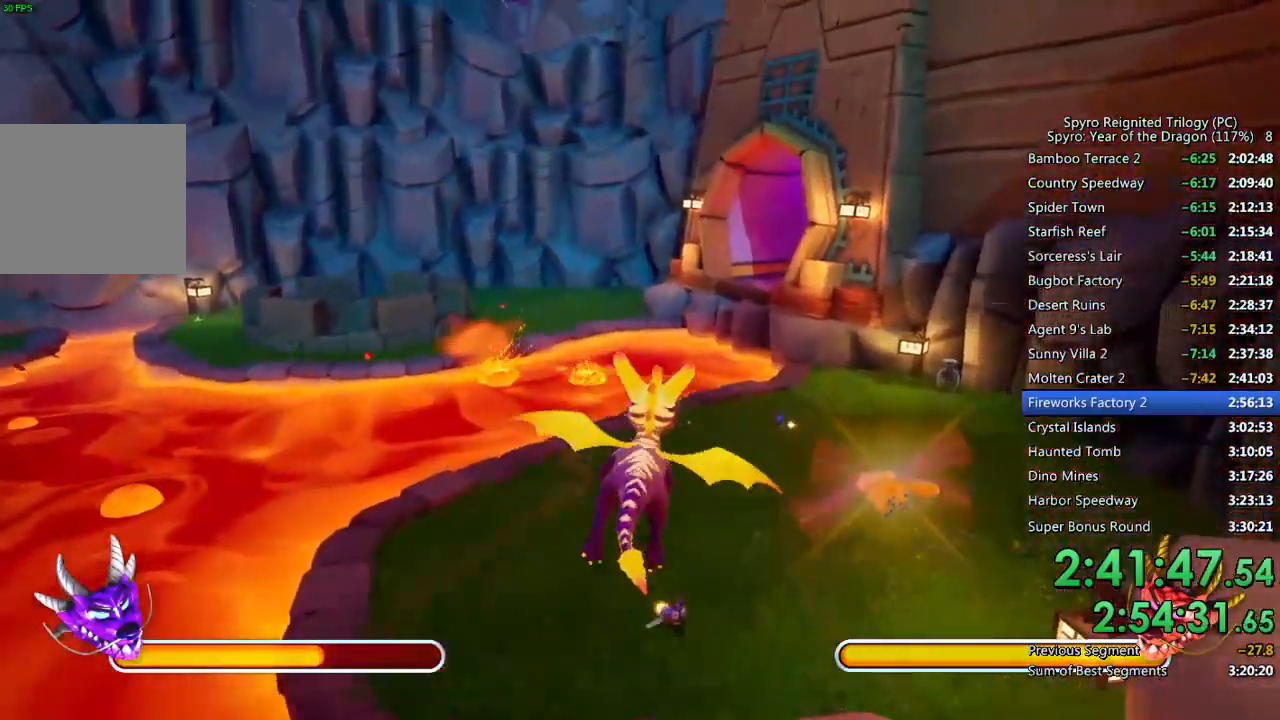
{"buttons": [], "left_stick": "center", "right_stick": "center", "events": [[50, "left_stick", "center"], [117, "CIRCLE", "down"], [167, "left_stick", "right"], [200, "CIRCLE", "up"], [250, "left_stick", "center"], [267, "CIRCLE", "down"], [350, "CIRCLE", "up"]]}
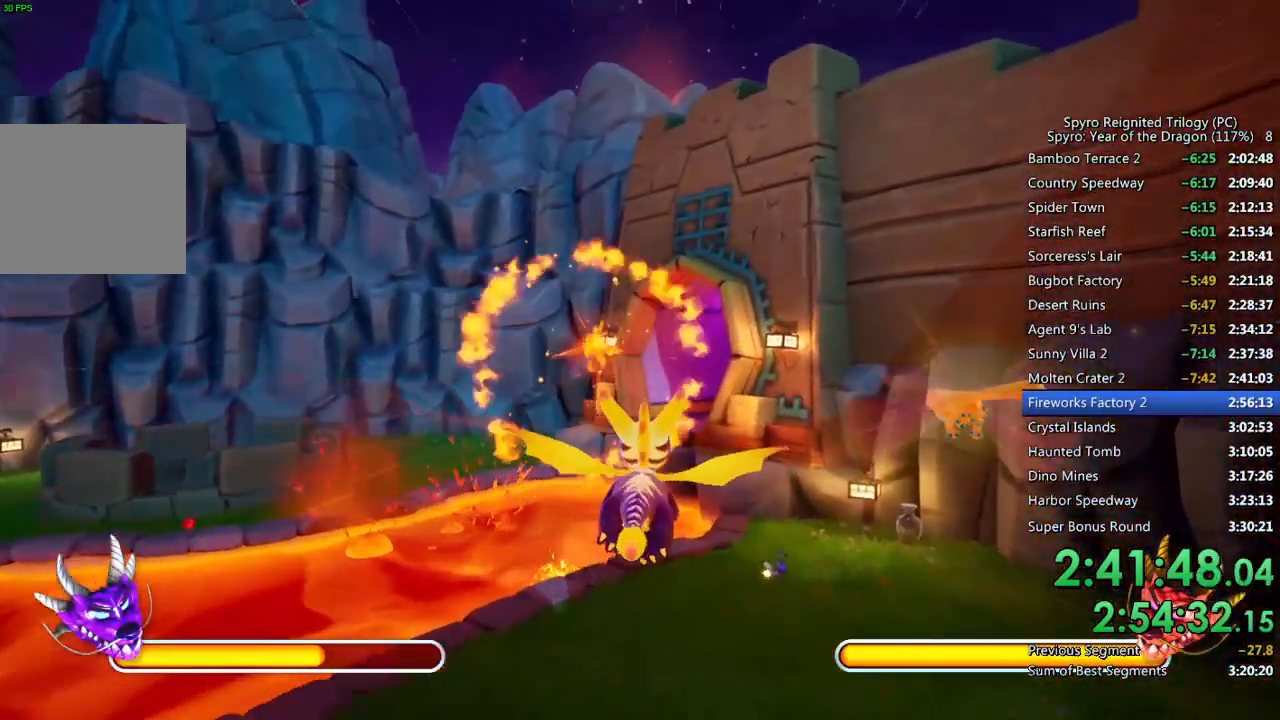
{"buttons": [], "left_stick": "center", "right_stick": "center", "events": [[33, "CIRCLE", "down"], [133, "CIRCLE", "up"], [183, "CIRCLE", "down"], [200, "left_stick", "right"], [233, "CIRCLE", "up"], [267, "left_stick", "center"], [300, "CIRCLE", "down"], [350, "CIRCLE", "up"], [417, "CIRCLE", "down"], [500, "CIRCLE", "up"]]}
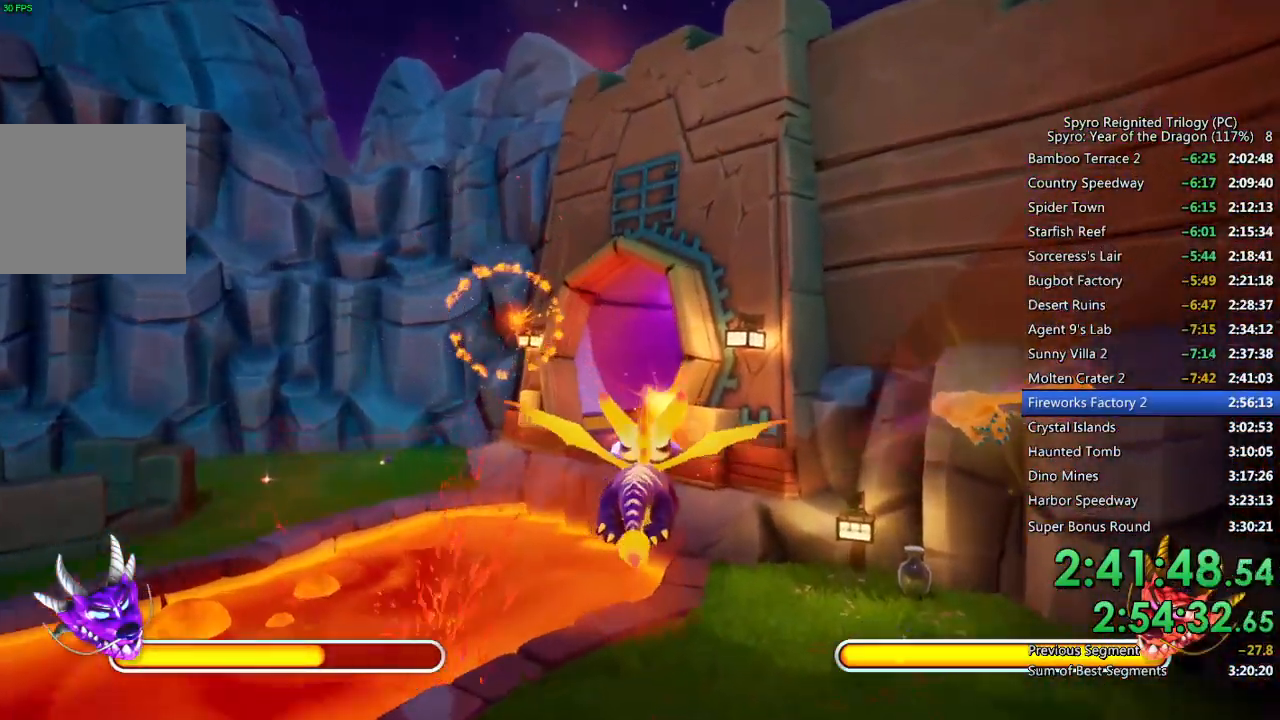
{"buttons": ["CIRCLE"], "left_stick": "center", "right_stick": "center", "events": [[33, "left_stick", "left"], [50, "CIRCLE", "down"], [83, "left_stick", "center"], [117, "CIRCLE", "up"], [183, "CIRCLE", "down"], [250, "CIRCLE", "up"], [300, "left_stick", "down-right"], [317, "CIRCLE", "down"], [350, "left_stick", "center"], [383, "CIRCLE", "up"], [433, "CIRCLE", "down"]]}
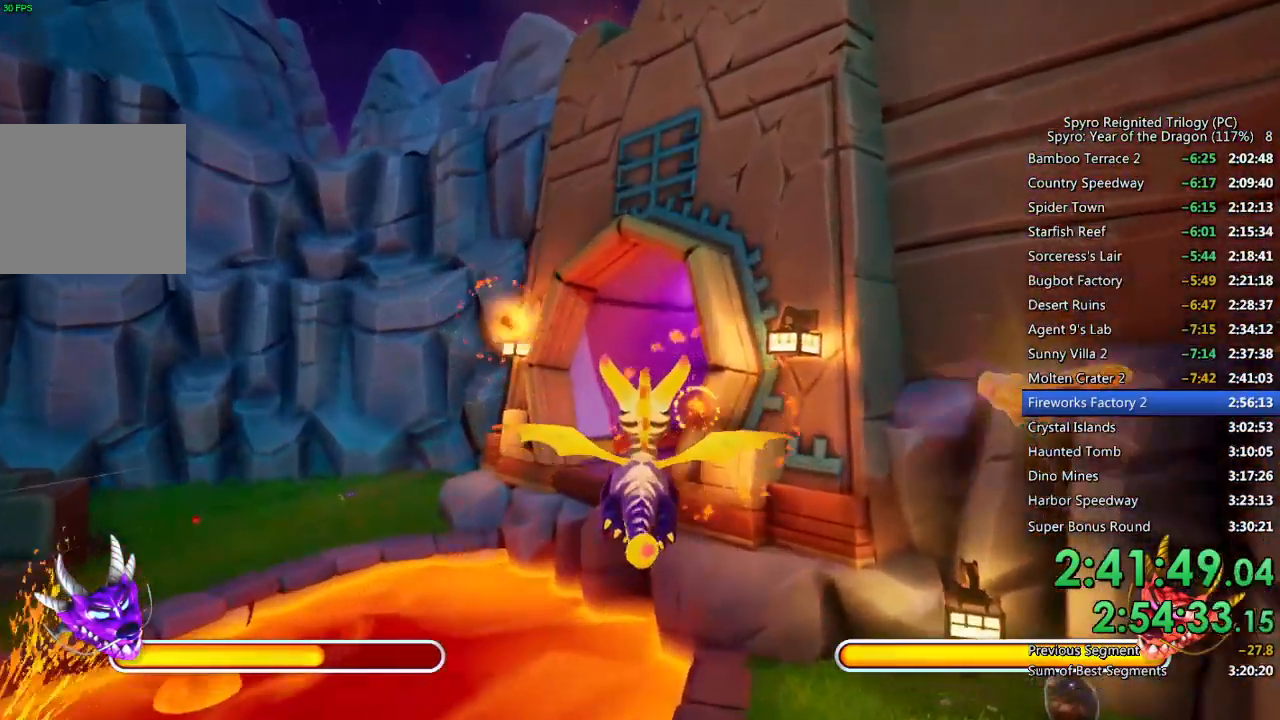
{"buttons": ["CIRCLE"], "left_stick": "left", "right_stick": "center", "events": [[17, "CIRCLE", "up"], [67, "CIRCLE", "down"], [150, "CIRCLE", "up"], [200, "CIRCLE", "down"], [267, "CIRCLE", "up"], [333, "CIRCLE", "down"], [383, "left_stick", "left"], [400, "CIRCLE", "up"], [467, "CIRCLE", "down"]]}